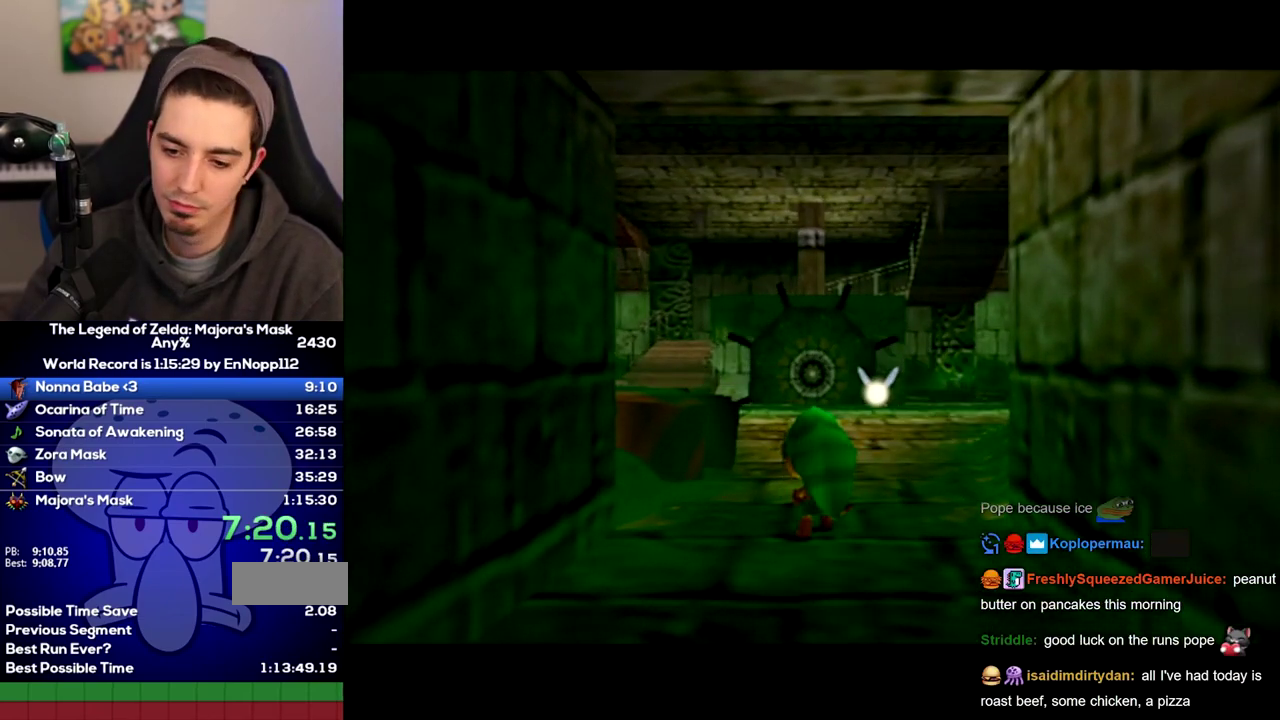
Gameplay with a controller (Nintendo layout); each line is a JSON object with the inputs held at the frame after it. Not read: L3 R3.
{"buttons": [], "left_stick": "down-right", "right_stick": "center"}
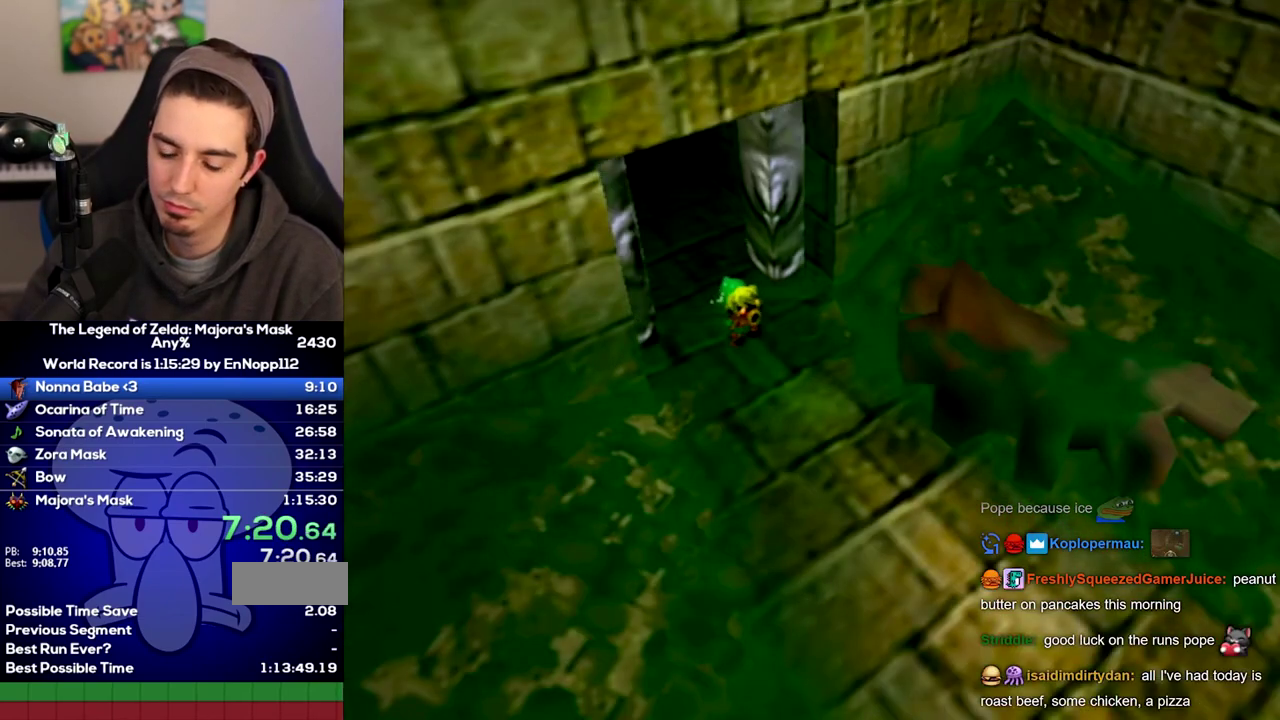
{"buttons": [], "left_stick": "down-right", "right_stick": "center"}
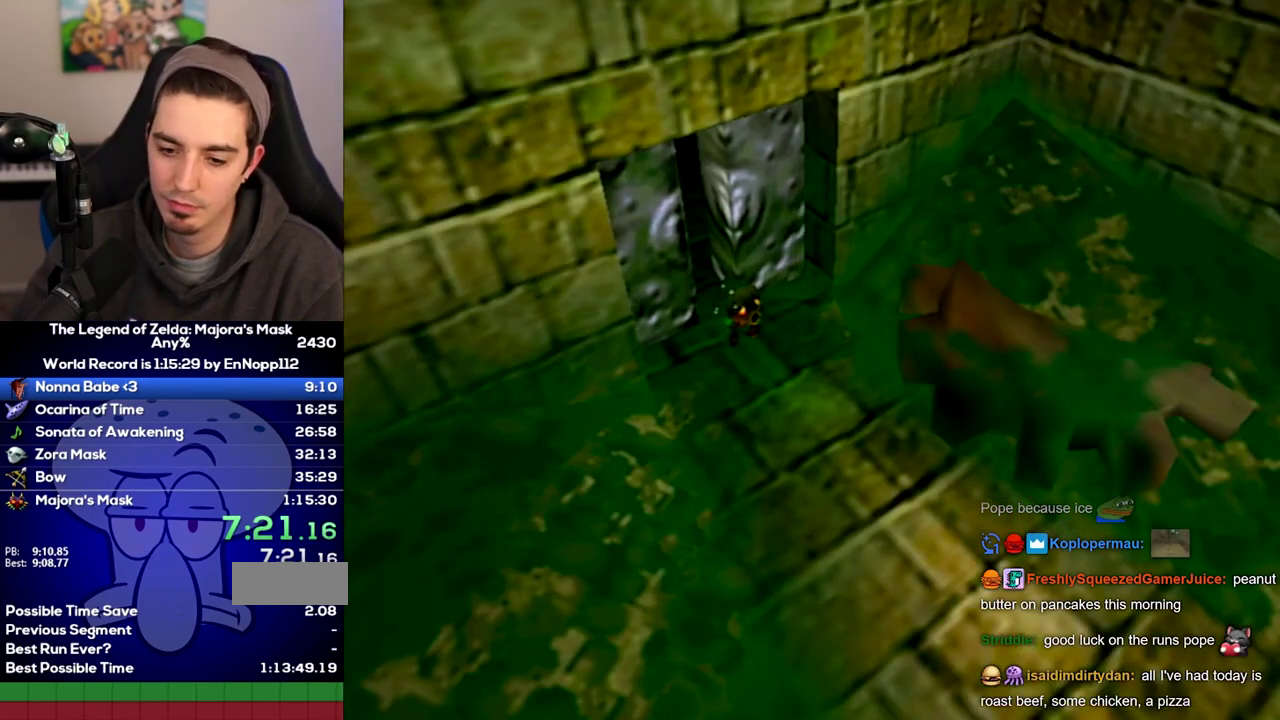
{"buttons": [], "left_stick": "down-right", "right_stick": "center"}
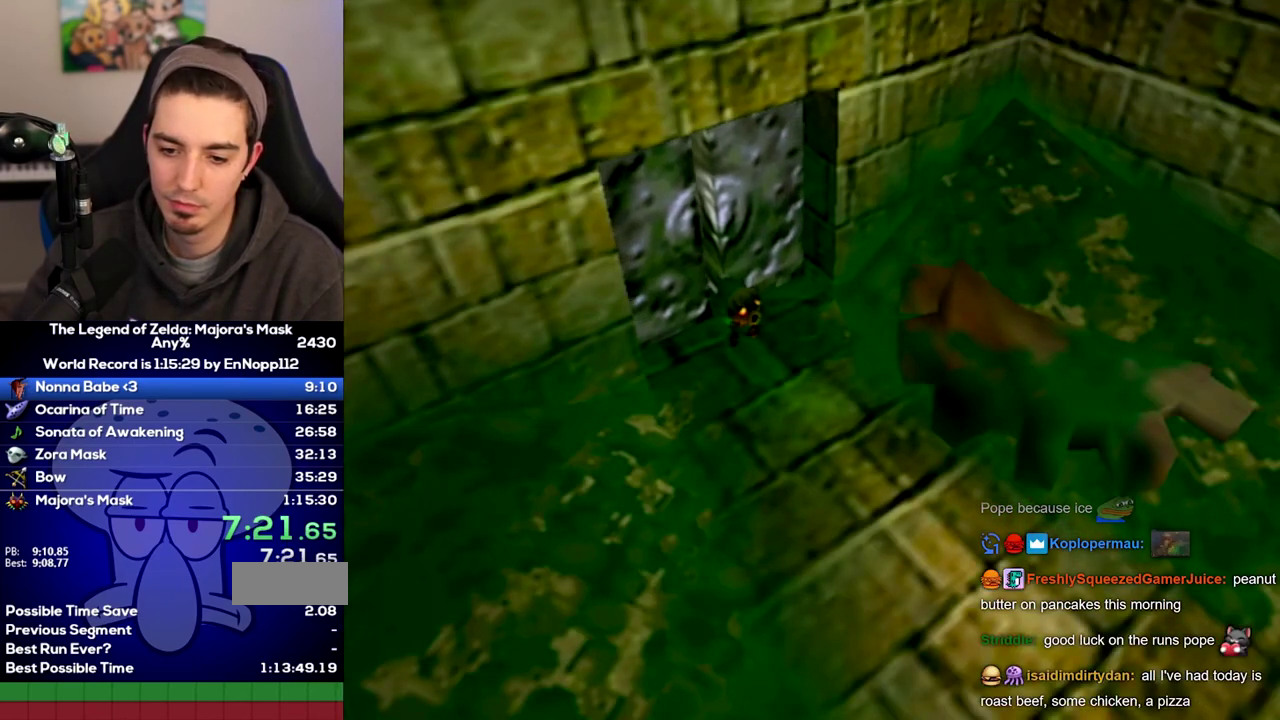
{"buttons": [], "left_stick": "down-right", "right_stick": "center"}
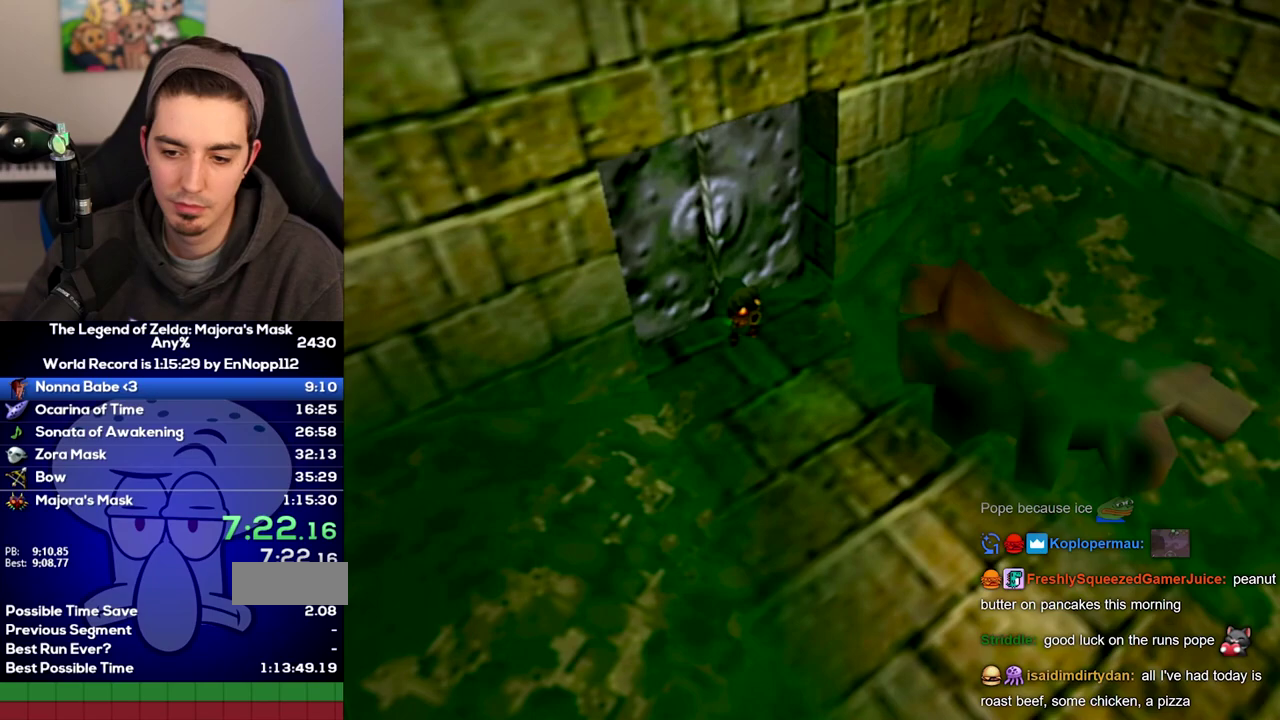
{"buttons": [], "left_stick": "down-right", "right_stick": "center"}
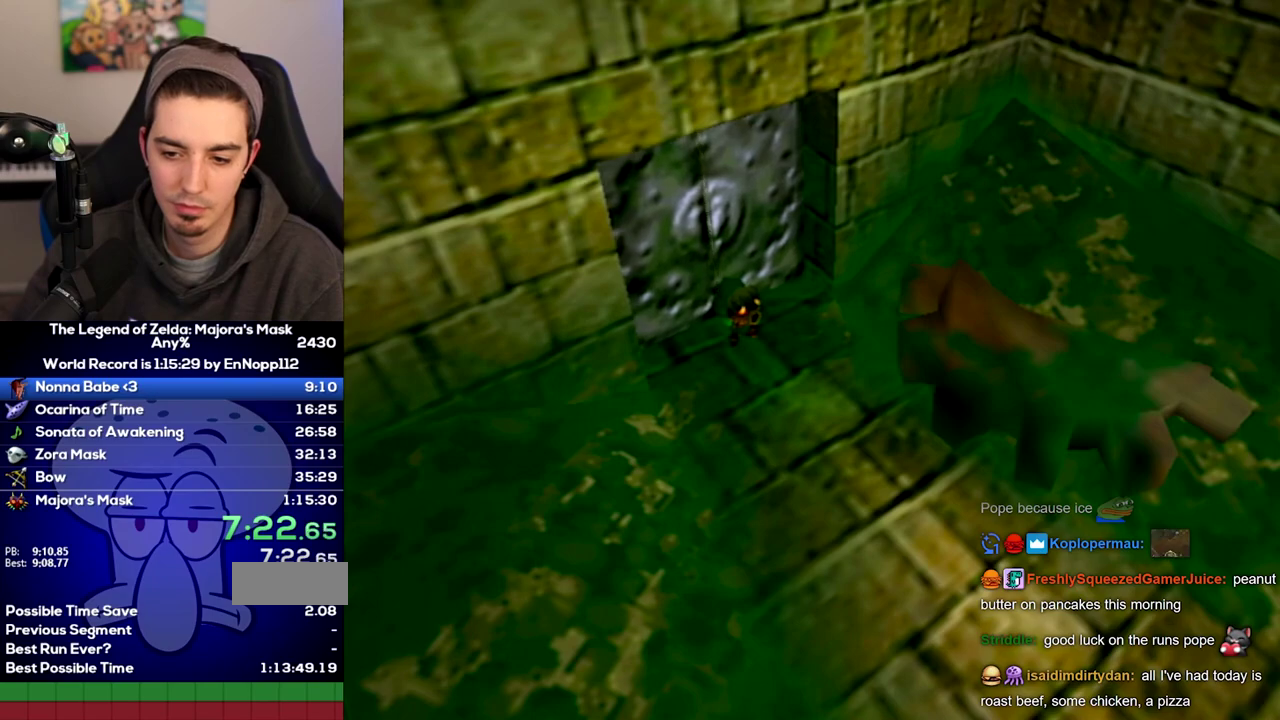
{"buttons": ["A"], "left_stick": "down-right", "right_stick": "center"}
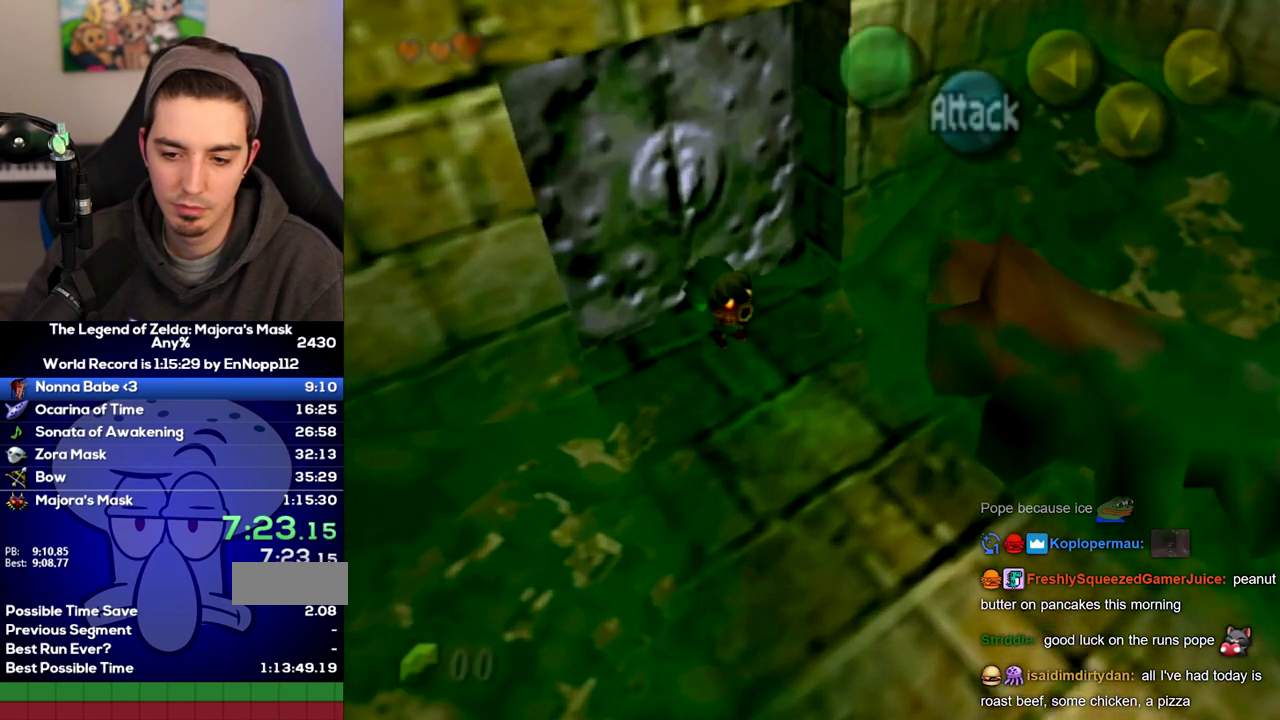
{"buttons": [], "left_stick": "right", "right_stick": "center"}
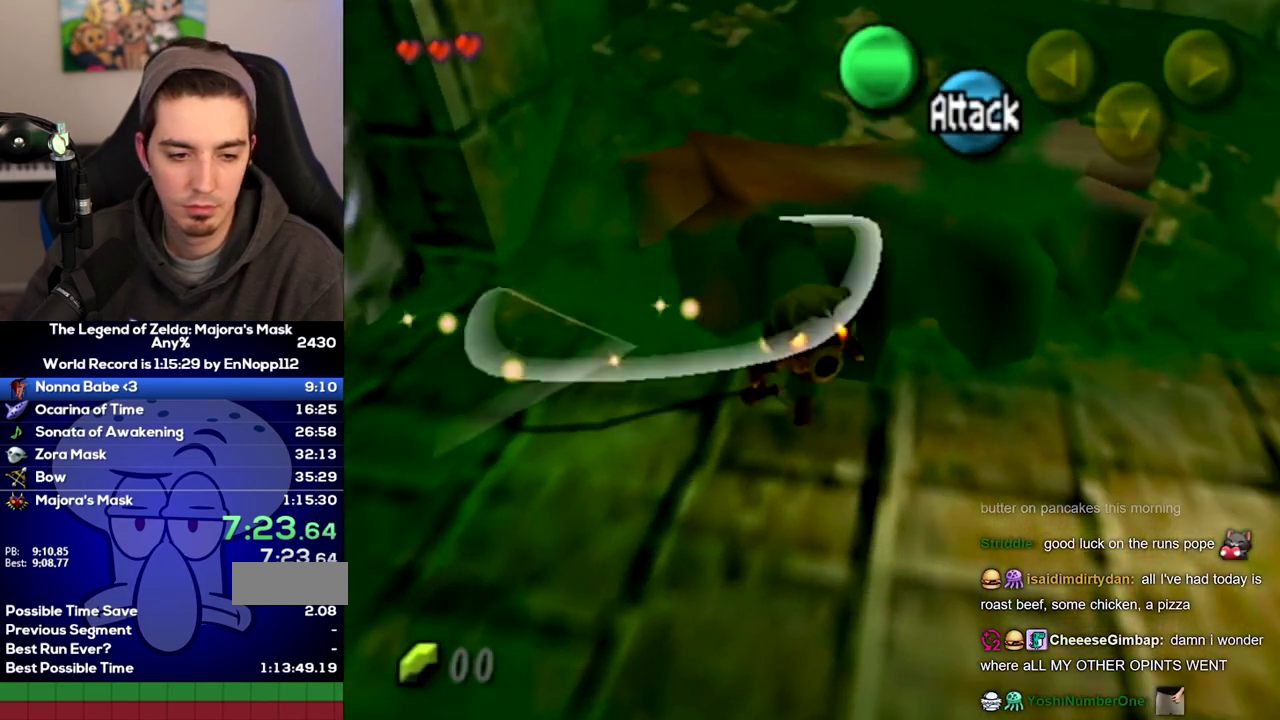
{"buttons": [], "left_stick": "up-right", "right_stick": "center"}
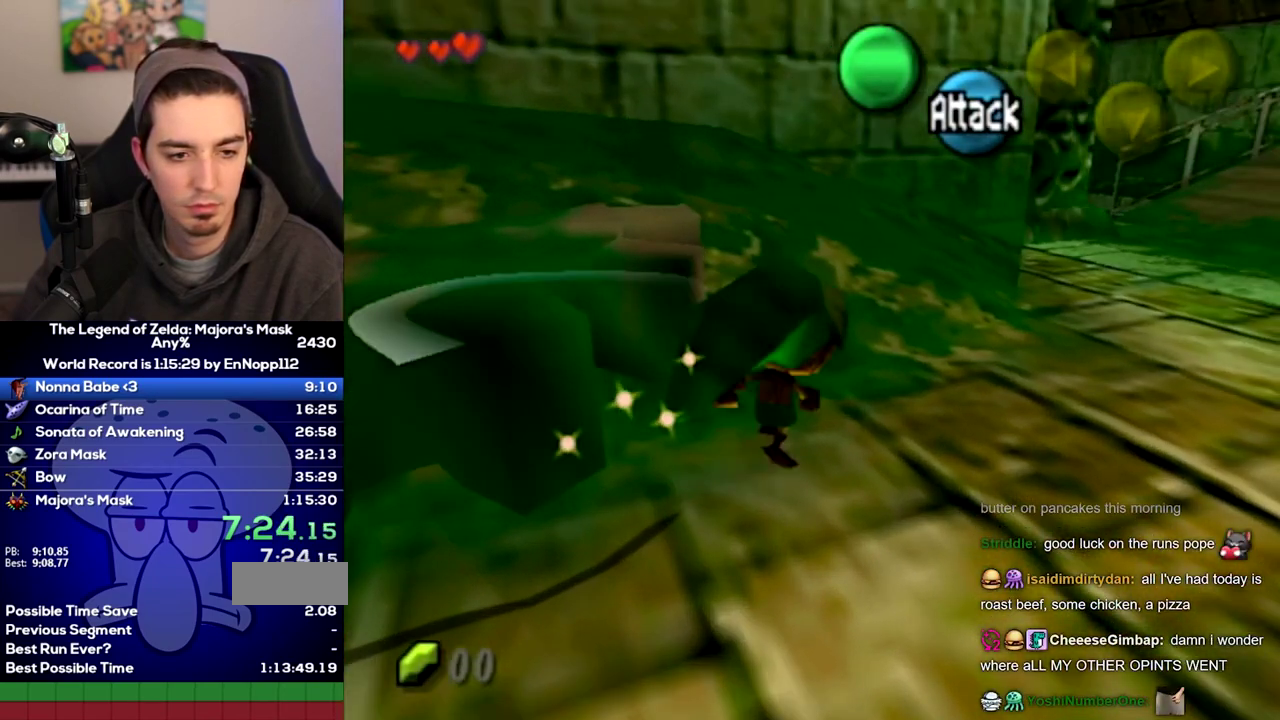
{"buttons": [], "left_stick": "up-right", "right_stick": "center"}
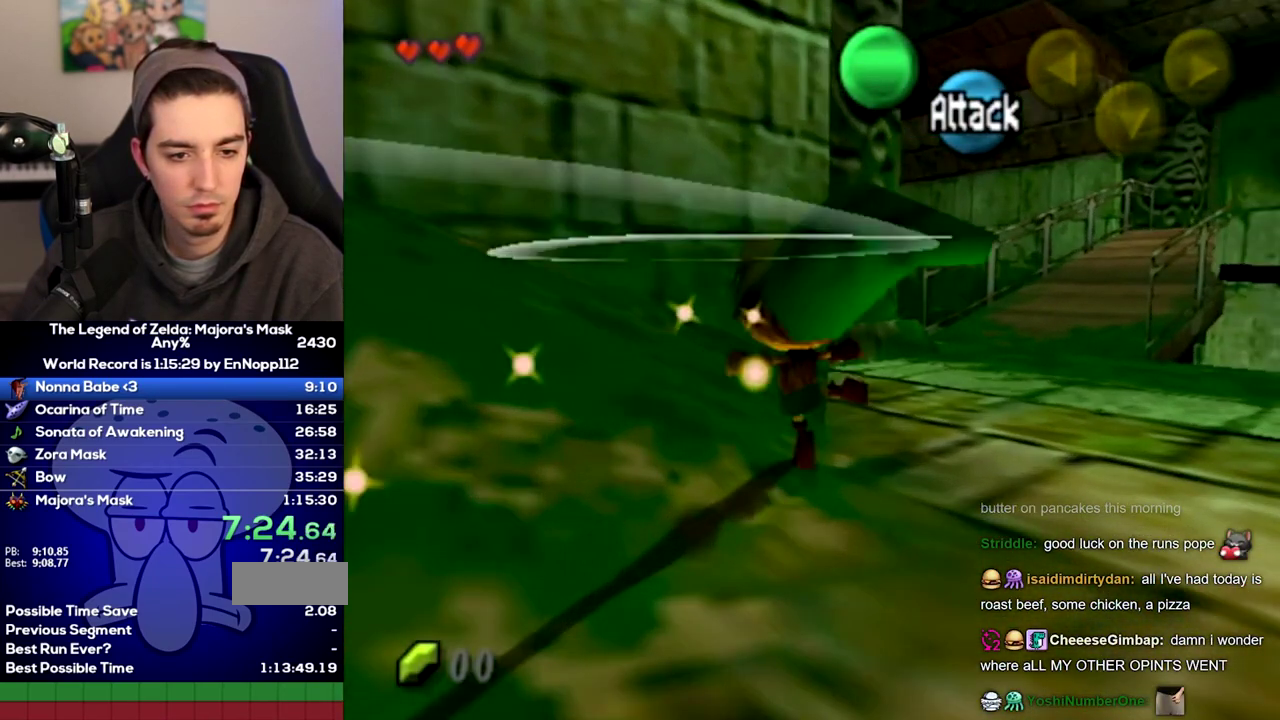
{"buttons": [], "left_stick": "up-right", "right_stick": "center"}
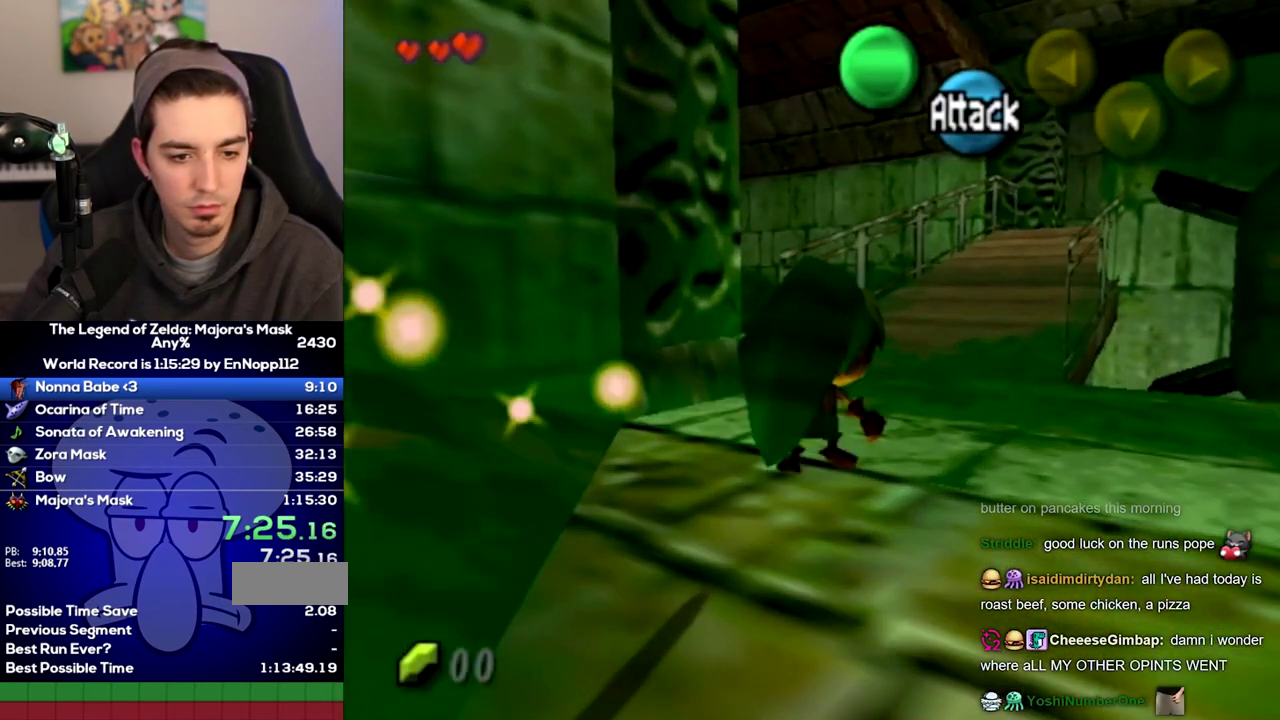
{"buttons": [], "left_stick": "up-right", "right_stick": "center"}
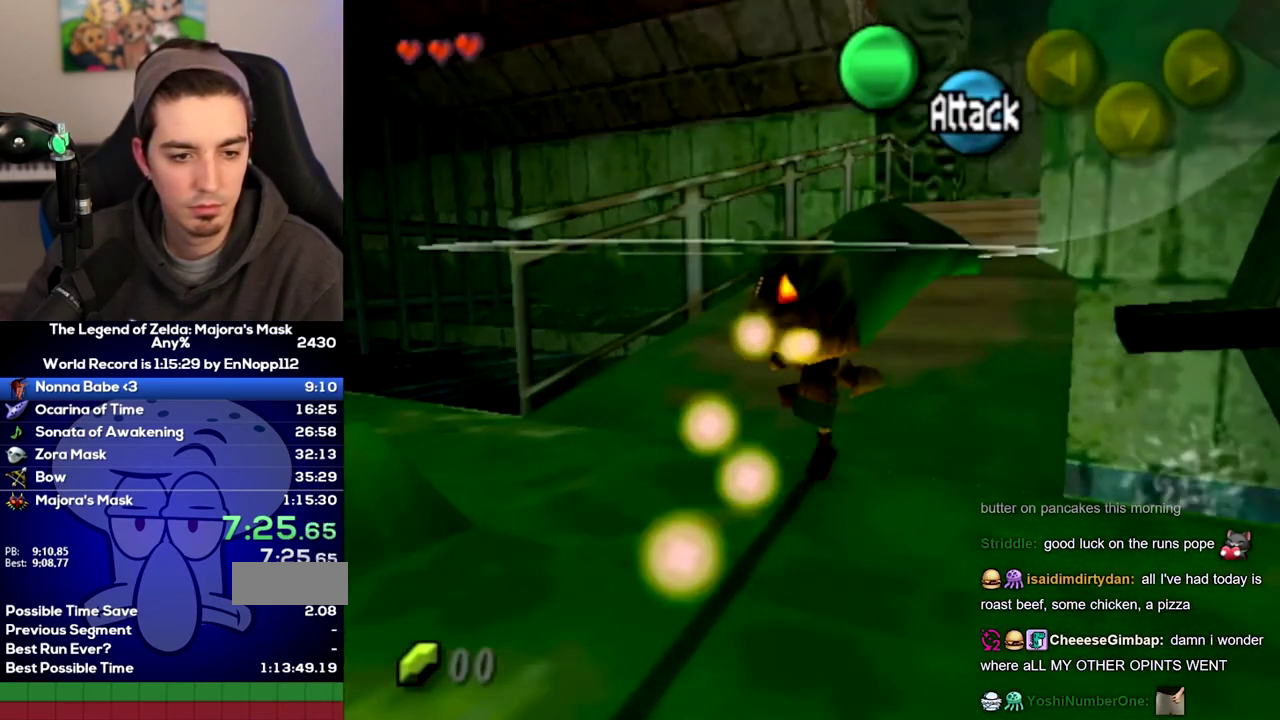
{"buttons": [], "left_stick": "up-right", "right_stick": "center"}
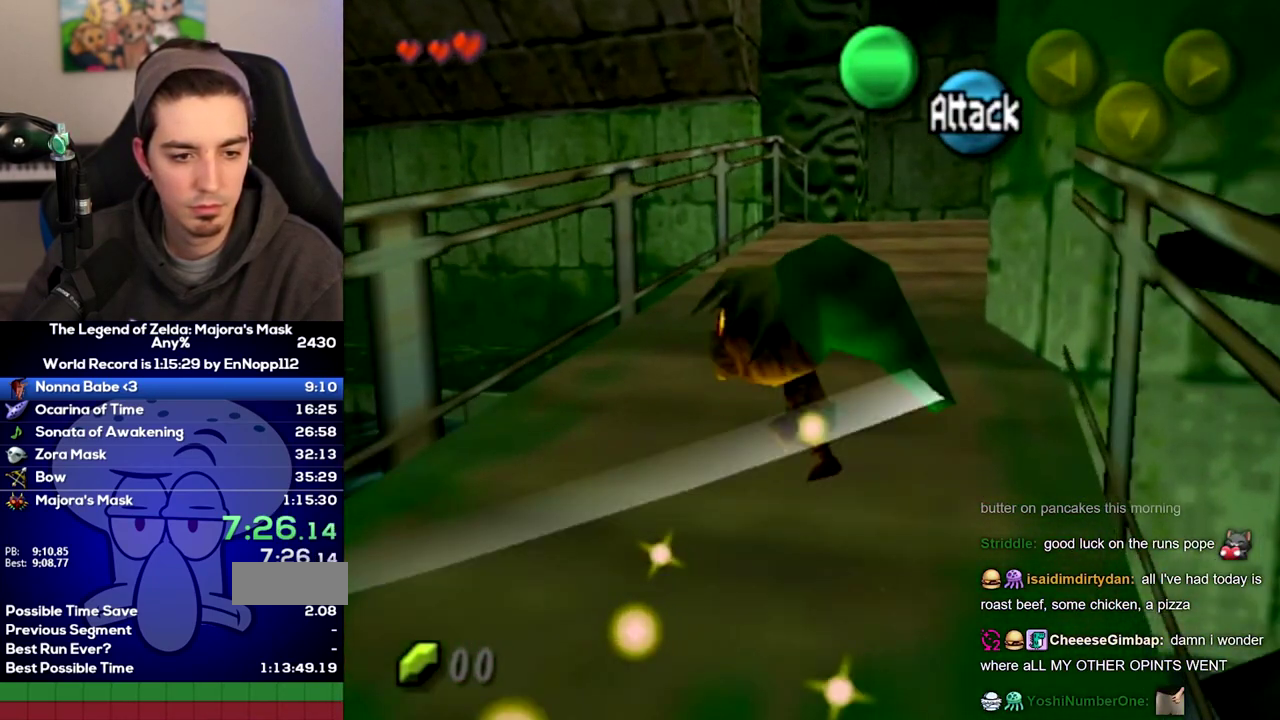
{"buttons": [], "left_stick": "up", "right_stick": "center"}
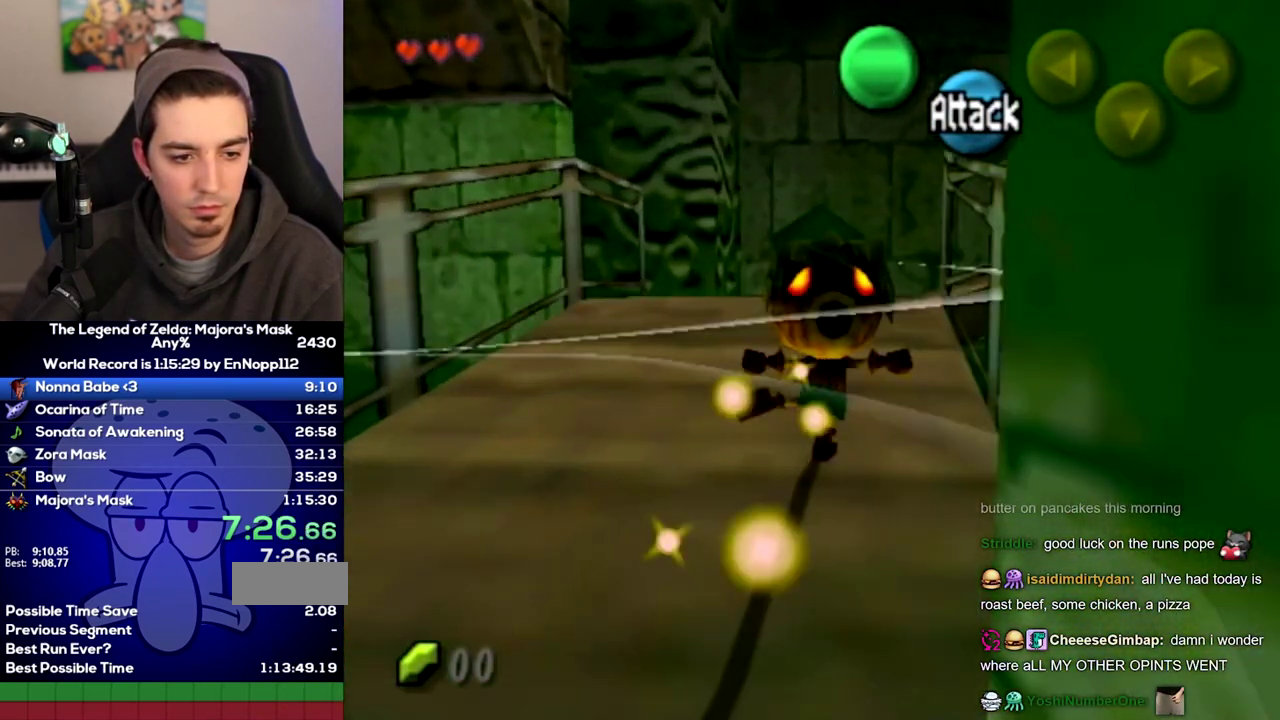
{"buttons": ["L1"], "left_stick": "right", "right_stick": "center"}
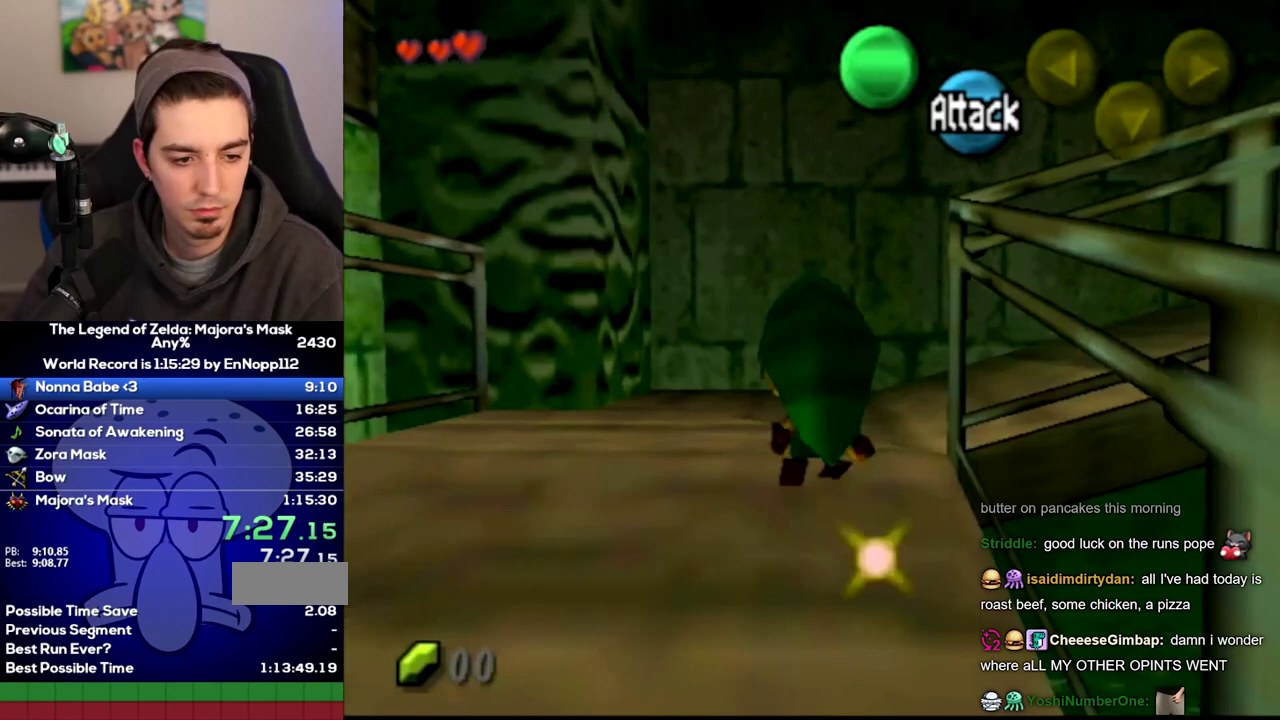
{"buttons": ["L1"], "left_stick": "right", "right_stick": "center"}
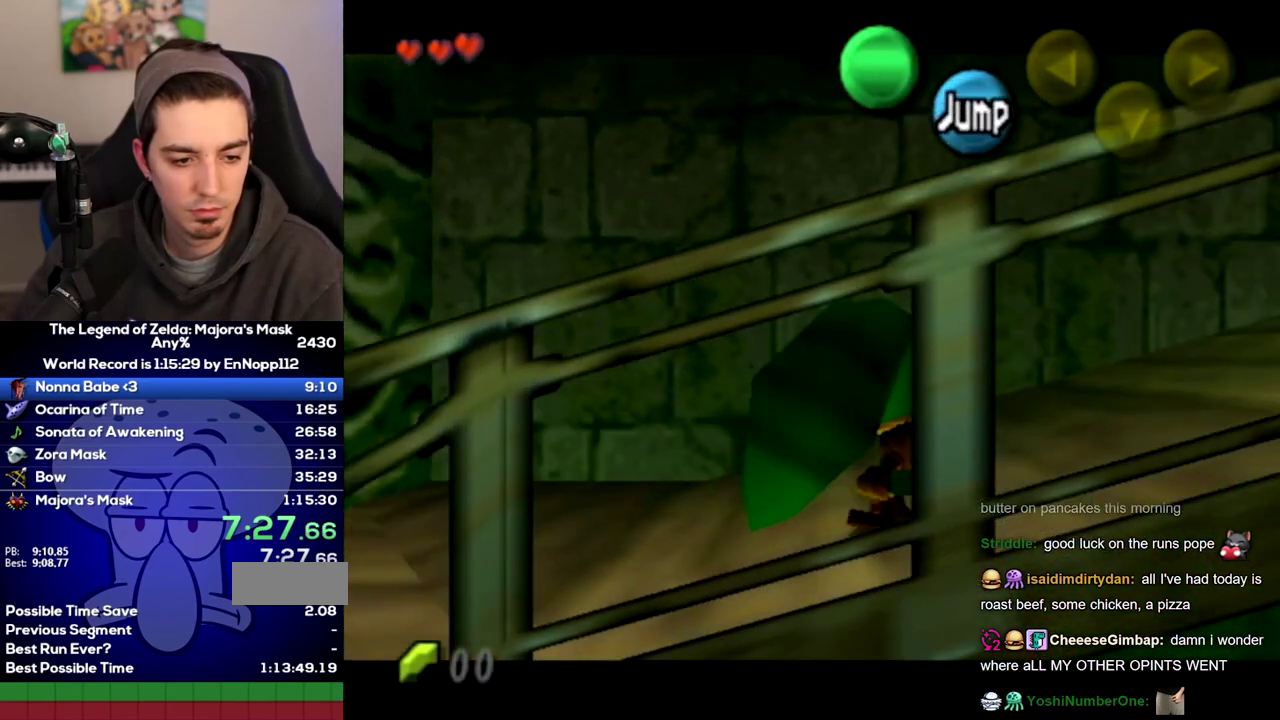
{"buttons": ["L1"], "left_stick": "right", "right_stick": "center"}
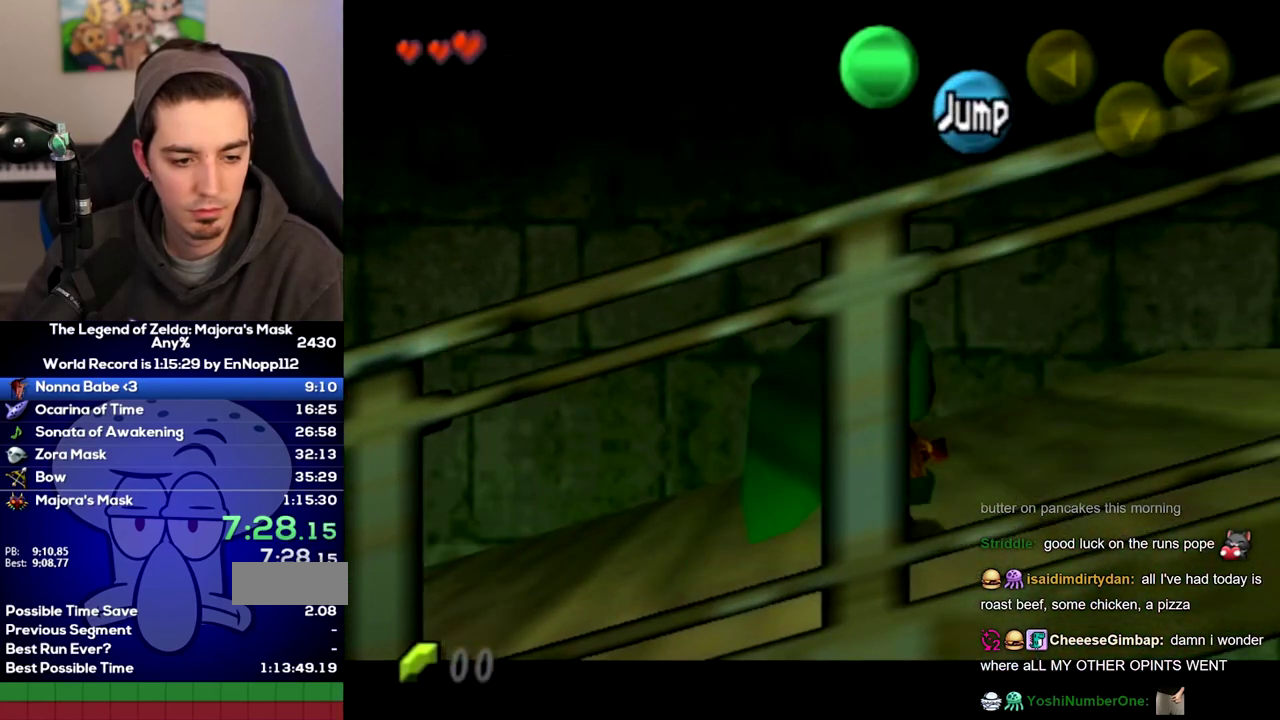
{"buttons": ["L1"], "left_stick": "down", "right_stick": "center"}
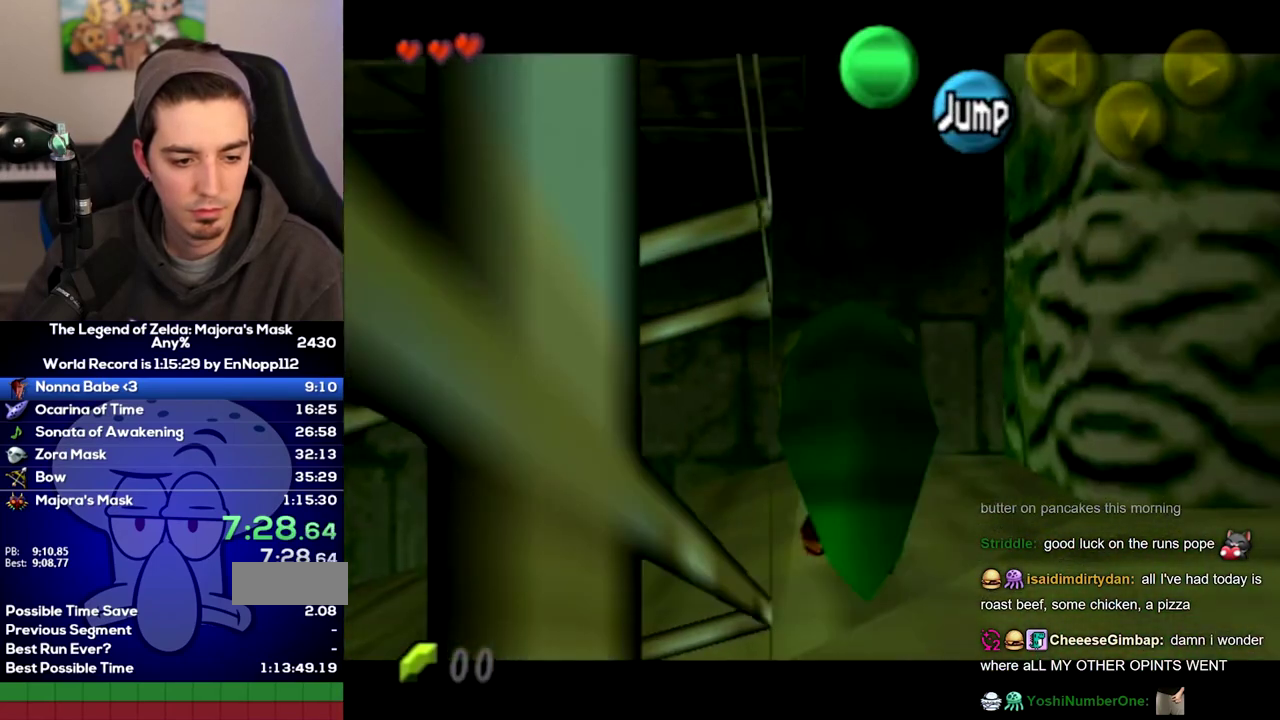
{"buttons": ["L1"], "left_stick": "down", "right_stick": "center"}
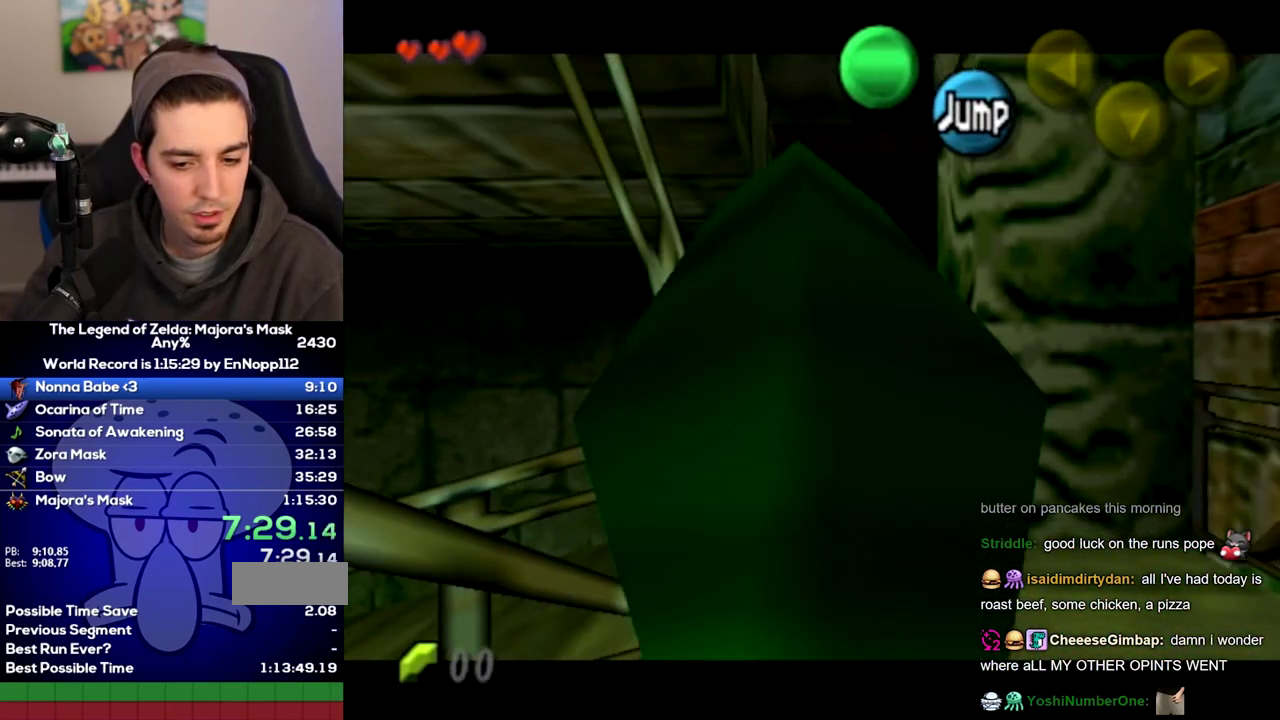
{"buttons": ["L1"], "left_stick": "down", "right_stick": "center"}
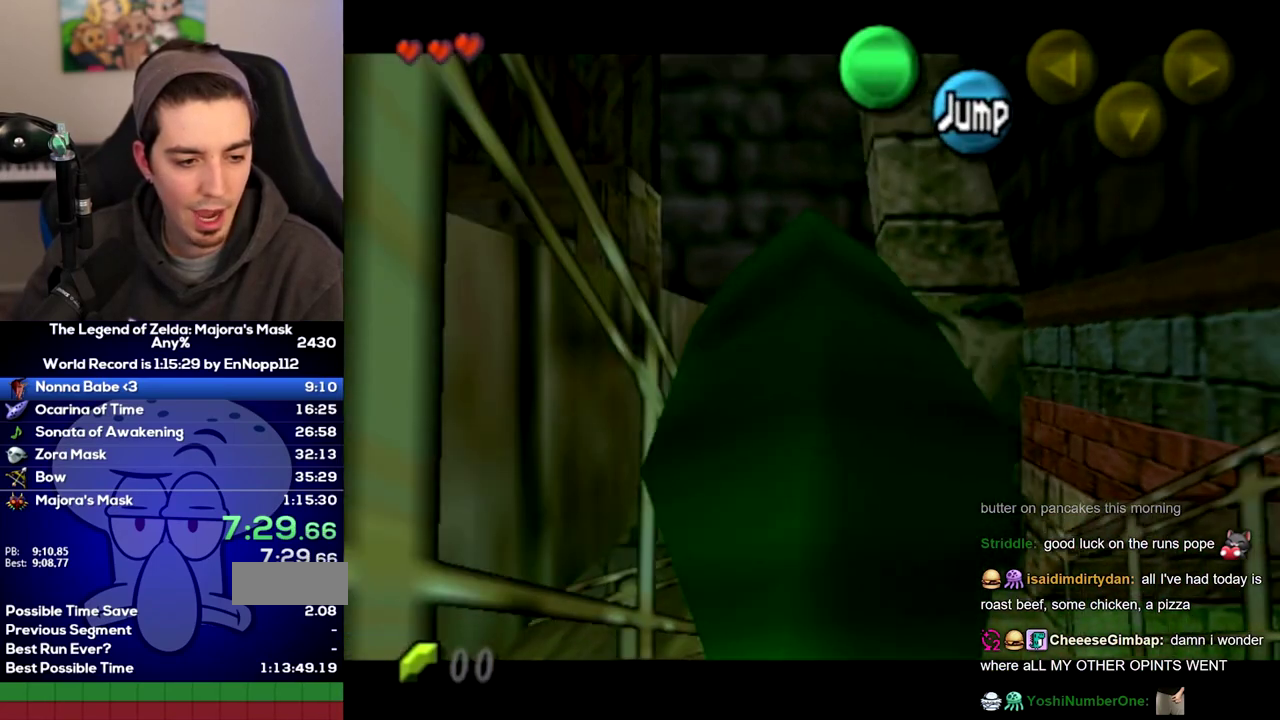
{"buttons": [], "left_stick": "up", "right_stick": "center"}
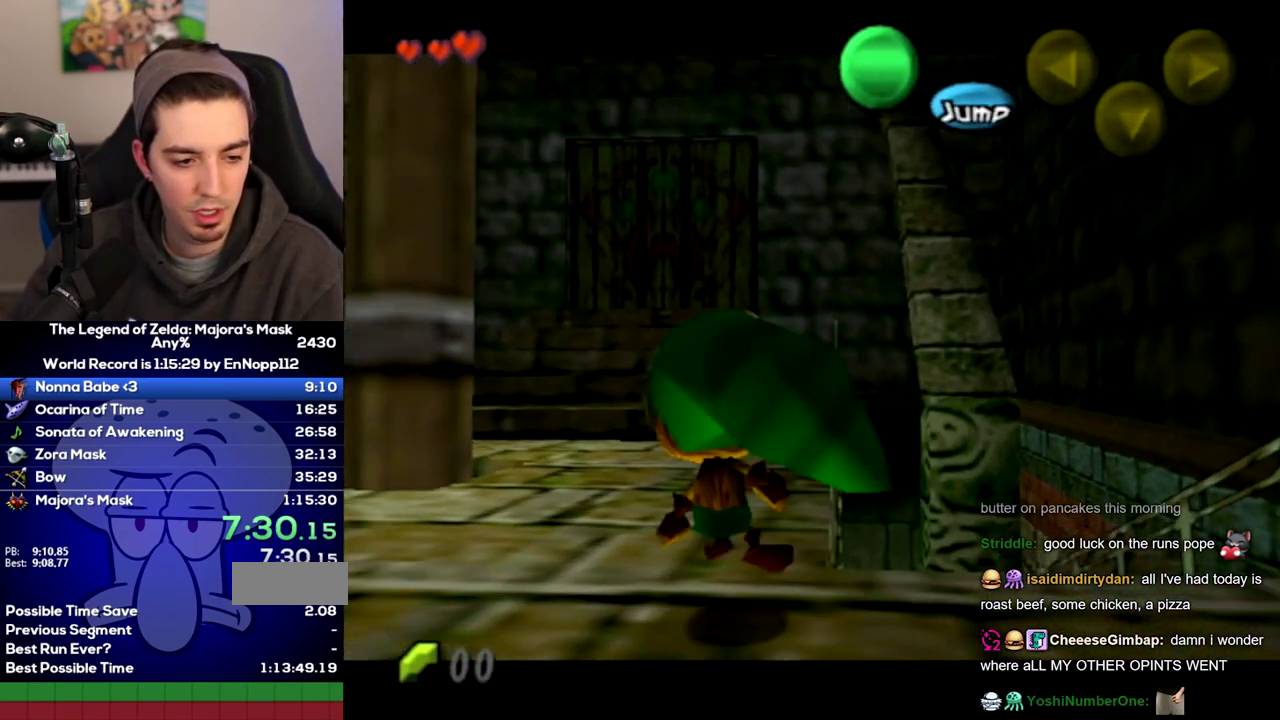
{"buttons": [], "left_stick": "up", "right_stick": "center"}
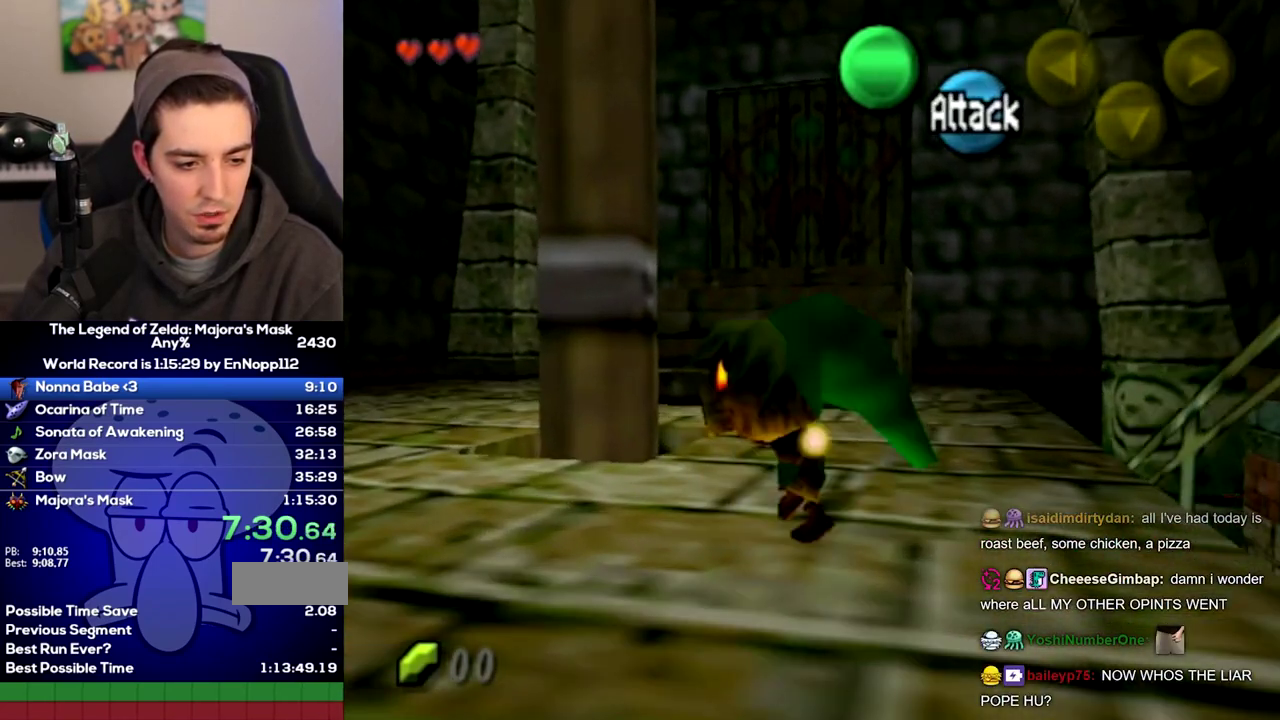
{"buttons": [], "left_stick": "left", "right_stick": "center"}
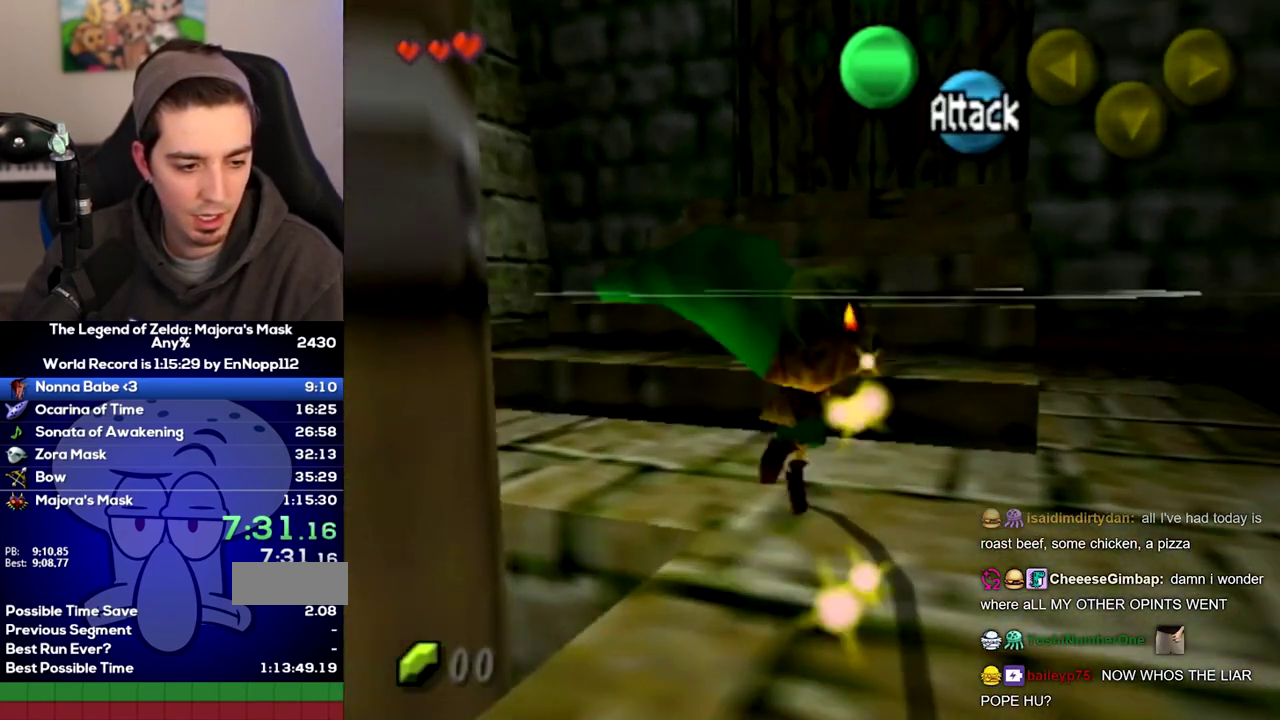
{"buttons": ["L1"], "left_stick": "center", "right_stick": "center"}